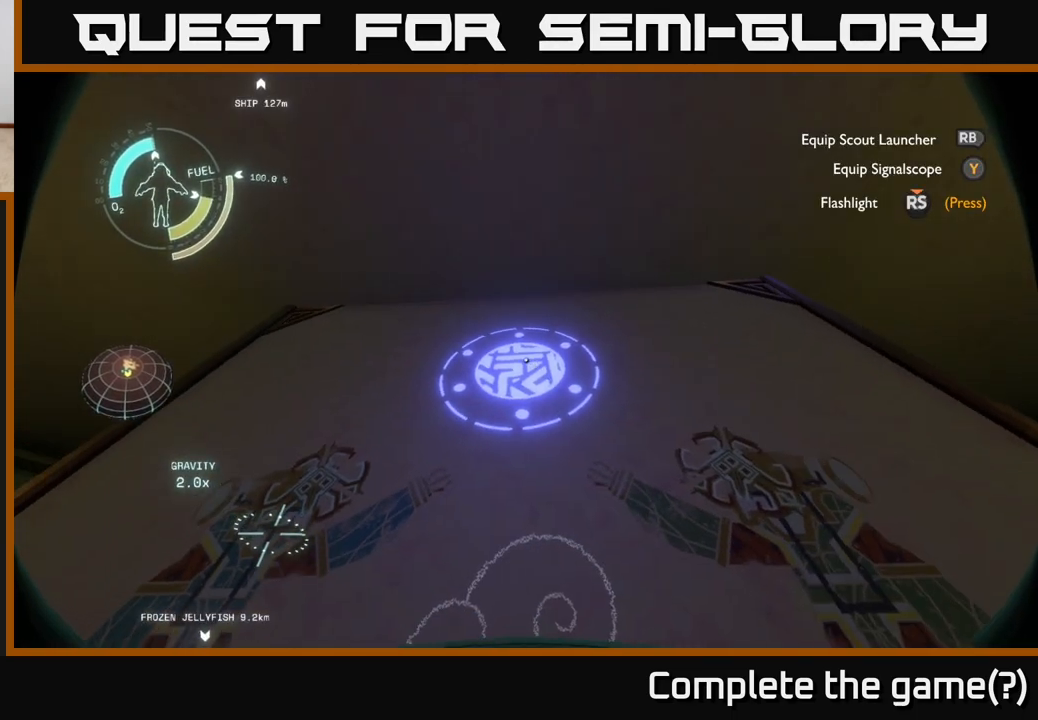
Gameplay with a controller (Xbox layout); each line is a JSON object with the inputs held at the frame after it. "events" lists button and stick changes between this image and that frame as [ms after this image, input, new state], when the widget could be followed in between.
{"buttons": [], "left_stick": "center", "right_stick": "left", "events": [[33, "right_stick", "down"], [200, "right_stick", "down-left"], [467, "right_stick", "left"]]}
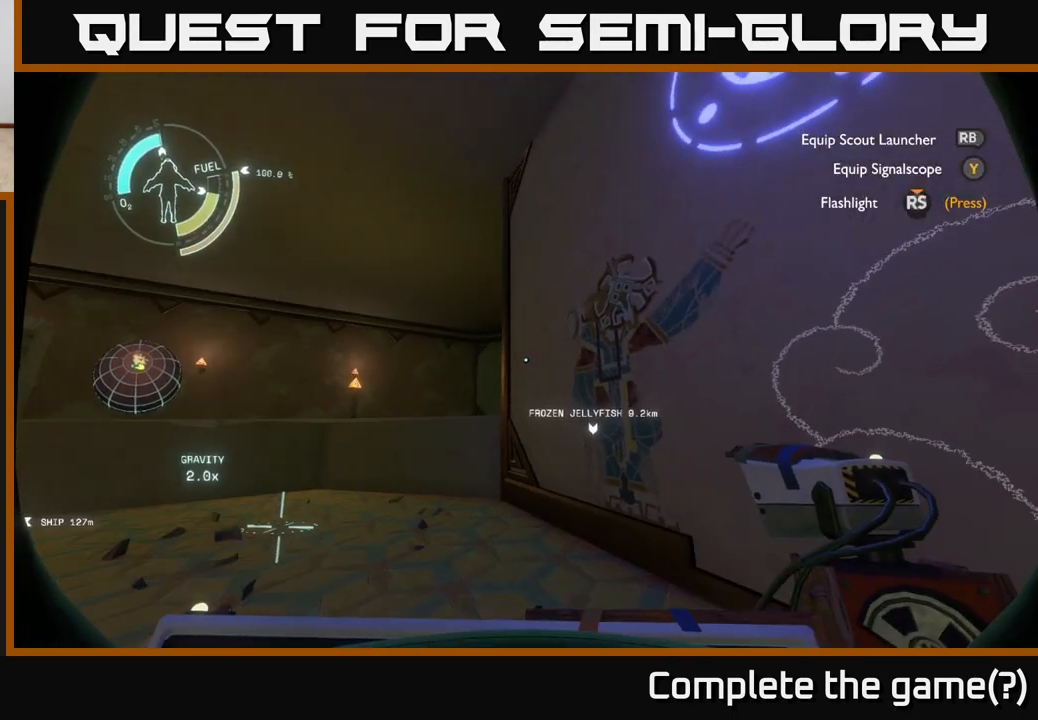
{"buttons": [], "left_stick": "center", "right_stick": "down-left", "events": [[450, "right_stick", "down-left"]]}
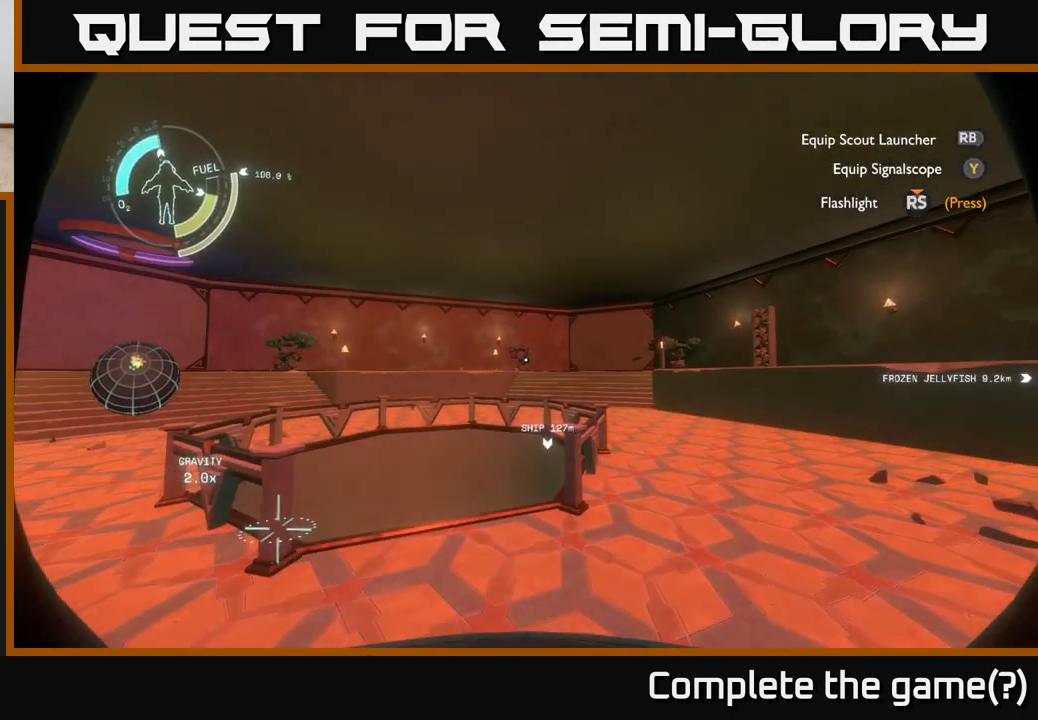
{"buttons": [], "left_stick": "right", "right_stick": "center", "events": [[50, "right_stick", "center"], [450, "left_stick", "right"]]}
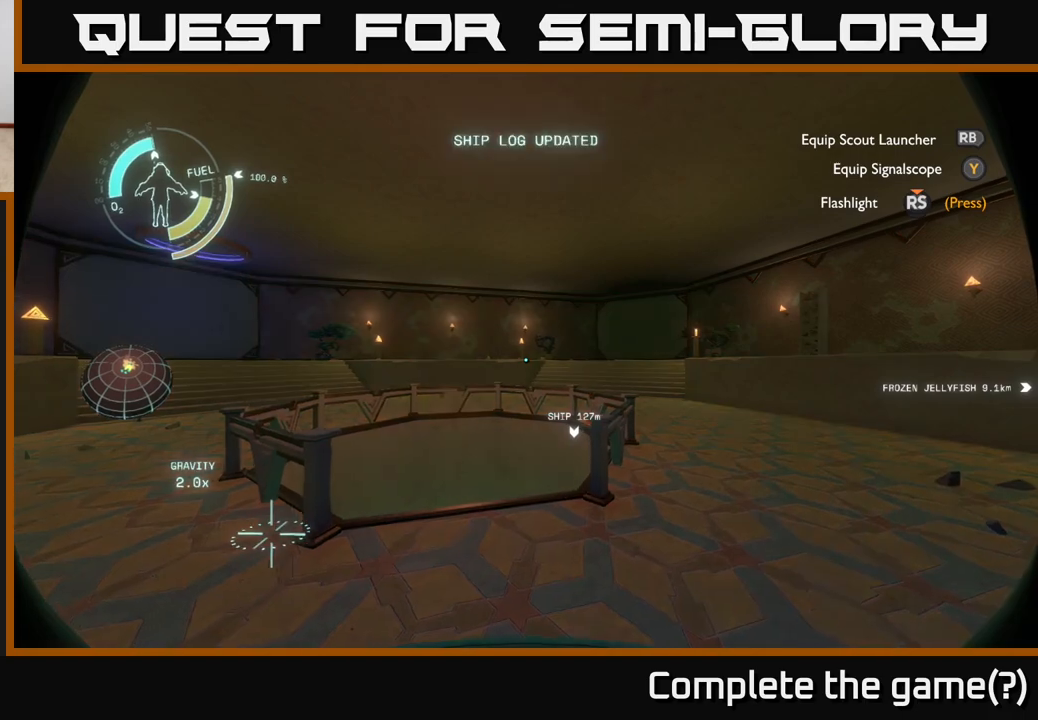
{"buttons": [], "left_stick": "up-right", "right_stick": "center", "events": [[300, "left_stick", "up-right"]]}
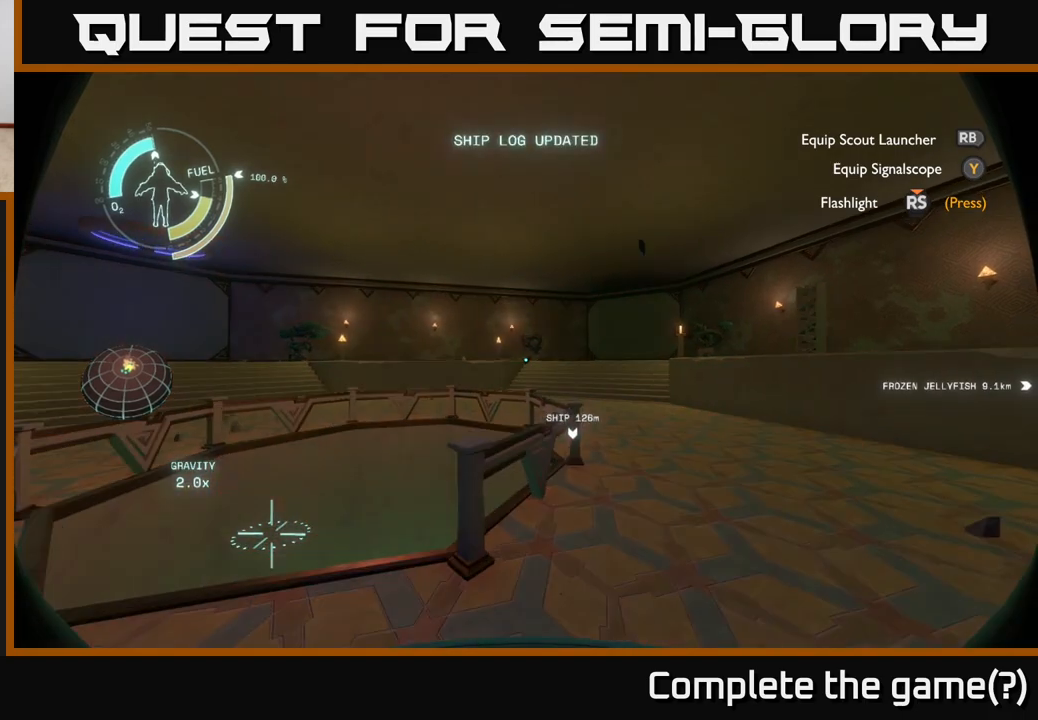
{"buttons": [], "left_stick": "up-right", "right_stick": "center", "events": [[117, "right_stick", "down-left"], [283, "right_stick", "center"]]}
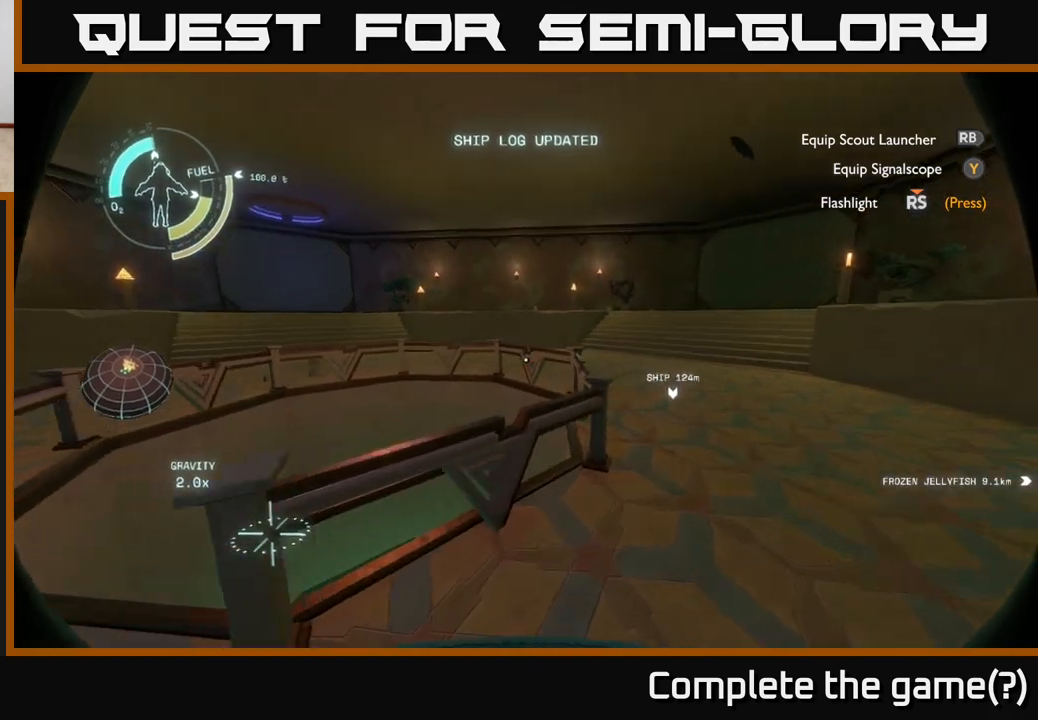
{"buttons": ["R2"], "left_stick": "up-right", "right_stick": "center", "events": [[17, "A", "down"], [367, "A", "up"], [483, "R2", "down"]]}
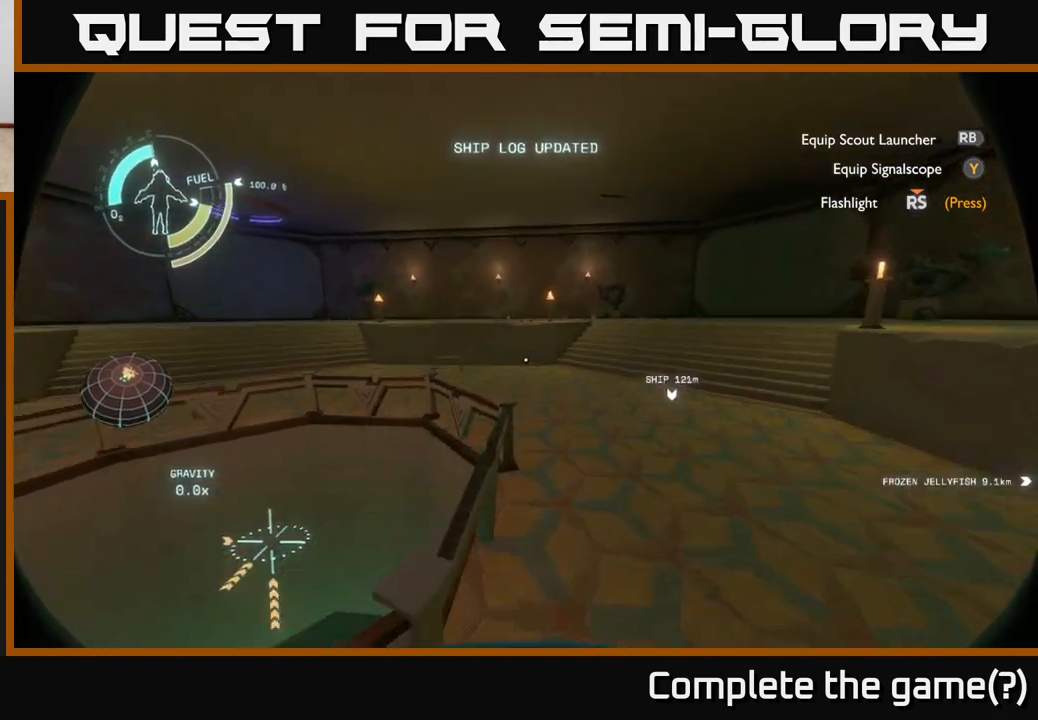
{"buttons": ["R2"], "left_stick": "up", "right_stick": "center", "events": [[317, "A", "down"], [467, "left_stick", "up"], [483, "A", "up"]]}
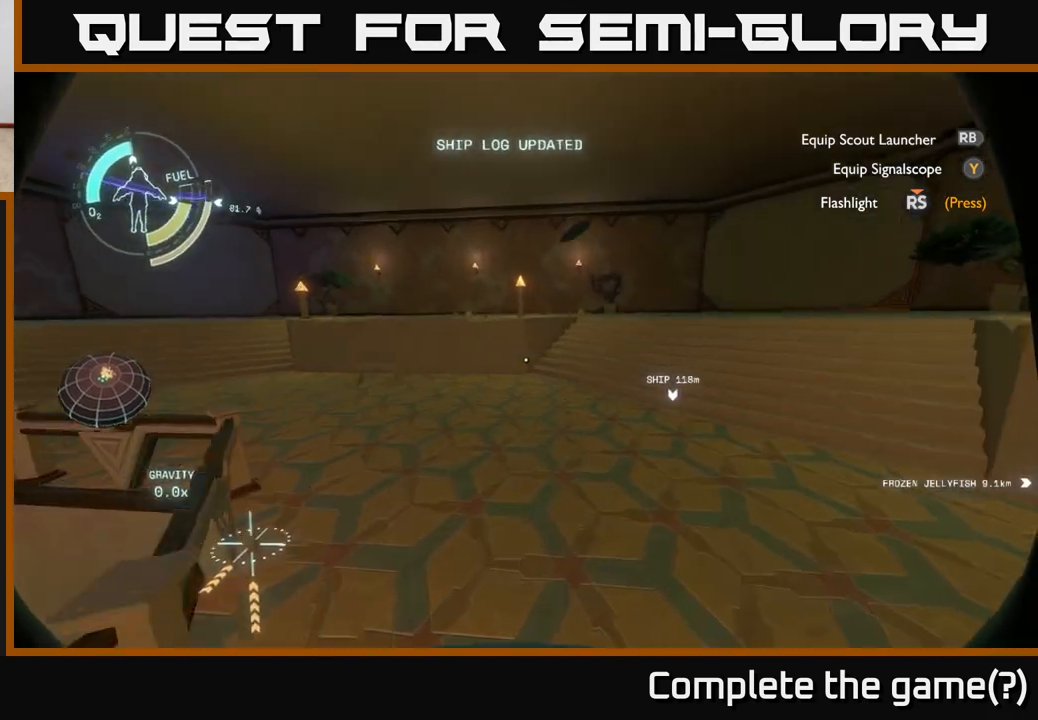
{"buttons": [], "left_stick": "up", "right_stick": "right", "events": [[50, "R2", "up"], [333, "right_stick", "right"]]}
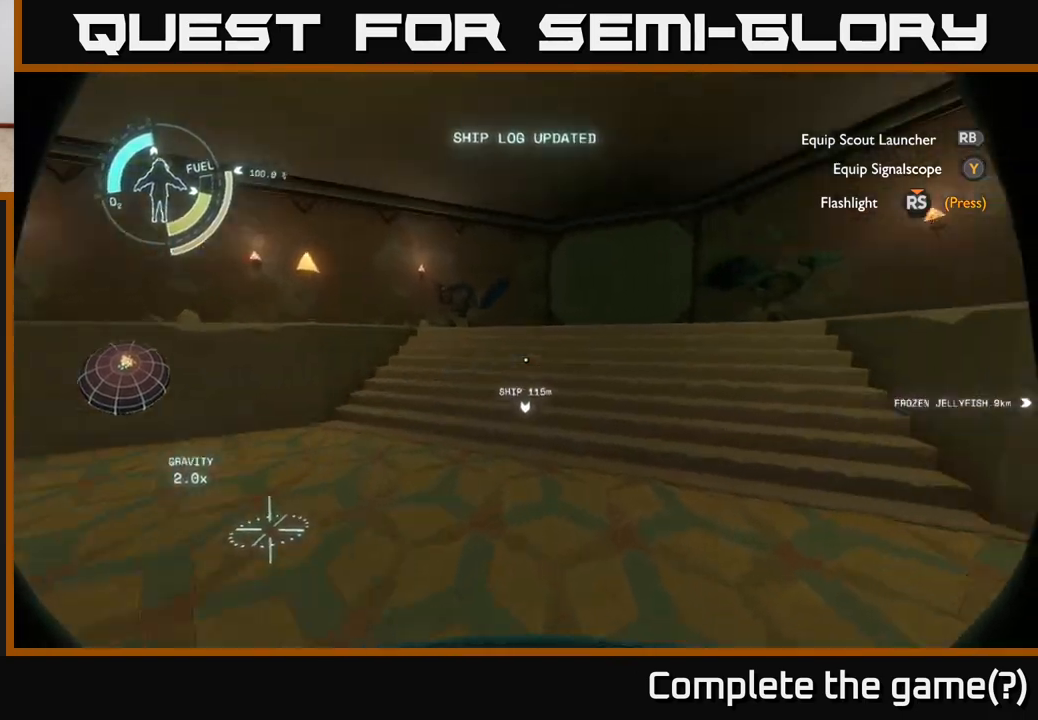
{"buttons": [], "left_stick": "up", "right_stick": "center", "events": [[17, "right_stick", "center"], [150, "A", "down"], [367, "A", "up"]]}
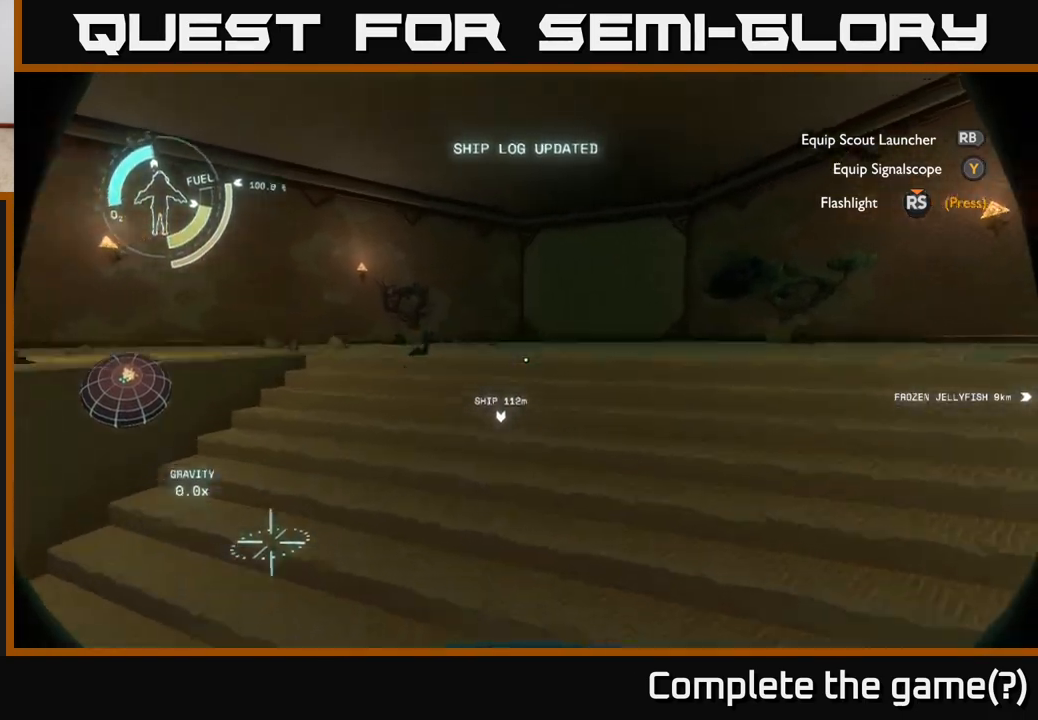
{"buttons": [], "left_stick": "left", "right_stick": "right", "events": [[317, "right_stick", "right"], [400, "left_stick", "left"]]}
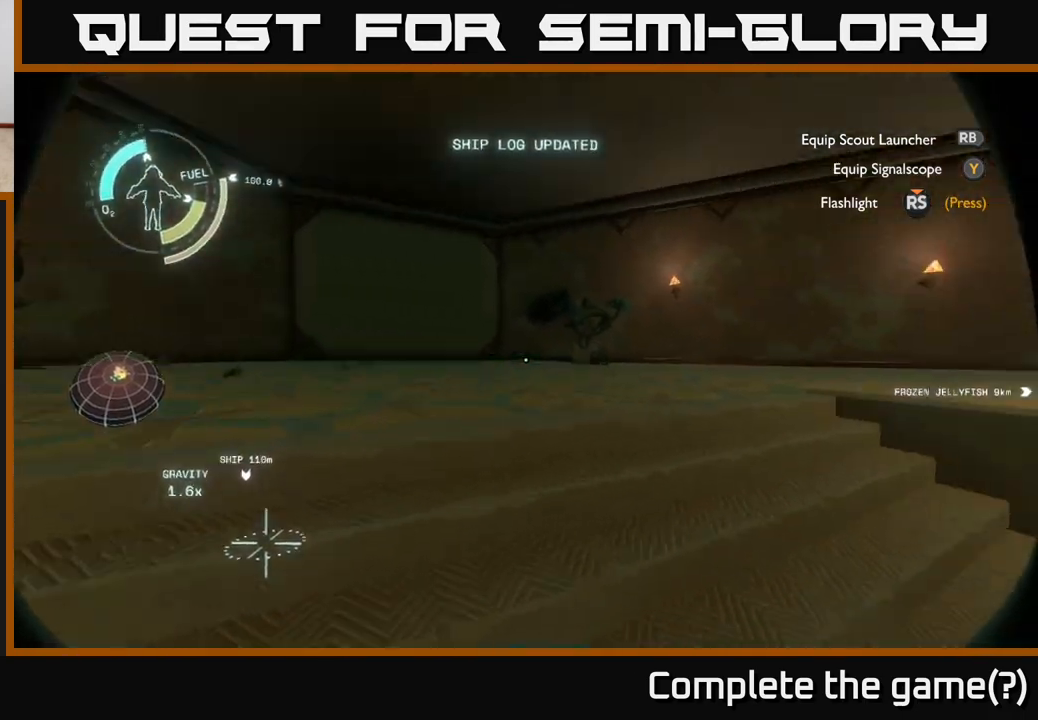
{"buttons": [], "left_stick": "center", "right_stick": "right", "events": [[117, "left_stick", "up"], [233, "left_stick", "left"], [400, "left_stick", "center"]]}
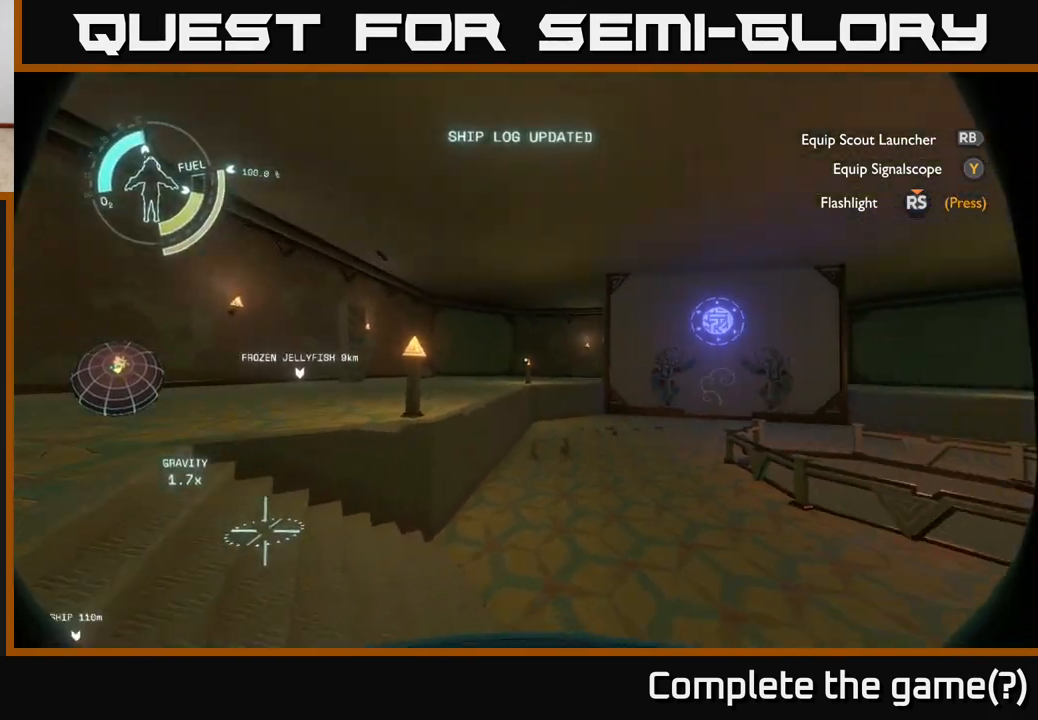
{"buttons": [], "left_stick": "left", "right_stick": "right", "events": [[50, "right_stick", "center"], [83, "left_stick", "down-left"], [267, "left_stick", "left"], [417, "right_stick", "right"]]}
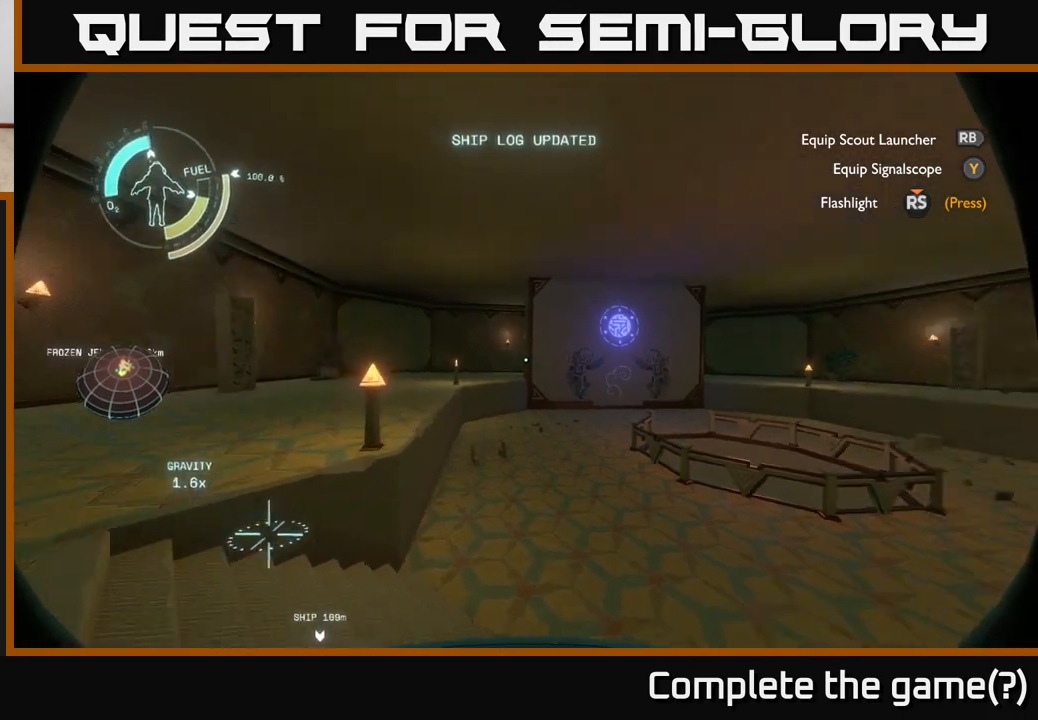
{"buttons": [], "left_stick": "up", "right_stick": "center", "events": [[67, "left_stick", "center"], [183, "right_stick", "down-right"], [350, "right_stick", "center"], [367, "left_stick", "up"]]}
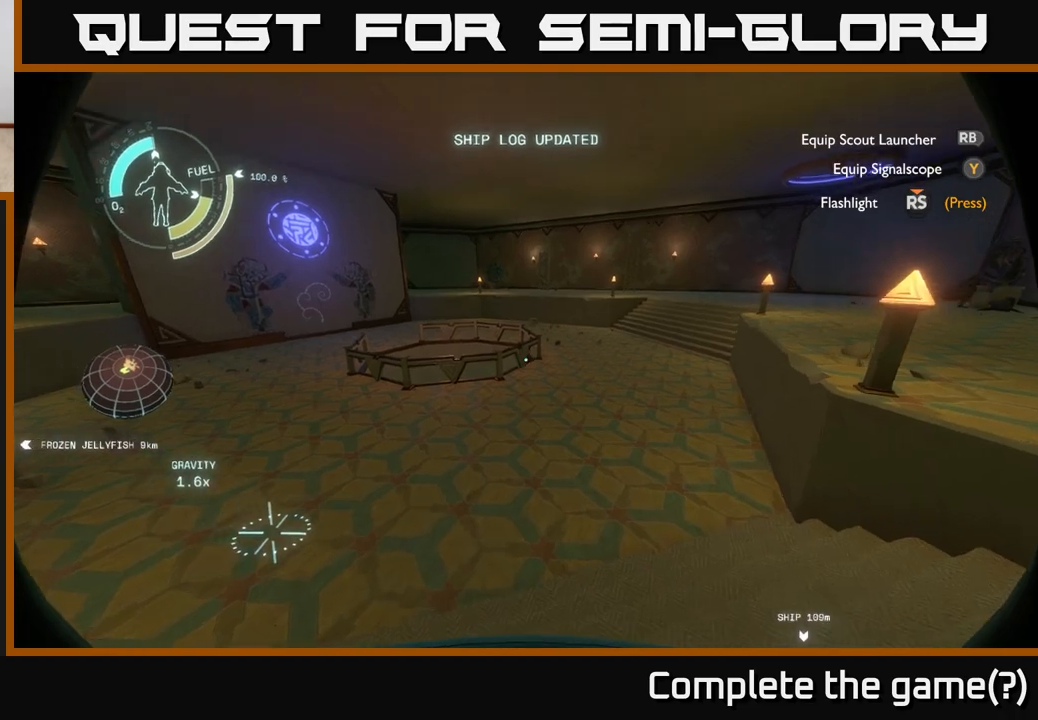
{"buttons": ["R2"], "left_stick": "up", "right_stick": "center", "events": [[17, "A", "down"], [217, "A", "up"], [300, "R2", "down"]]}
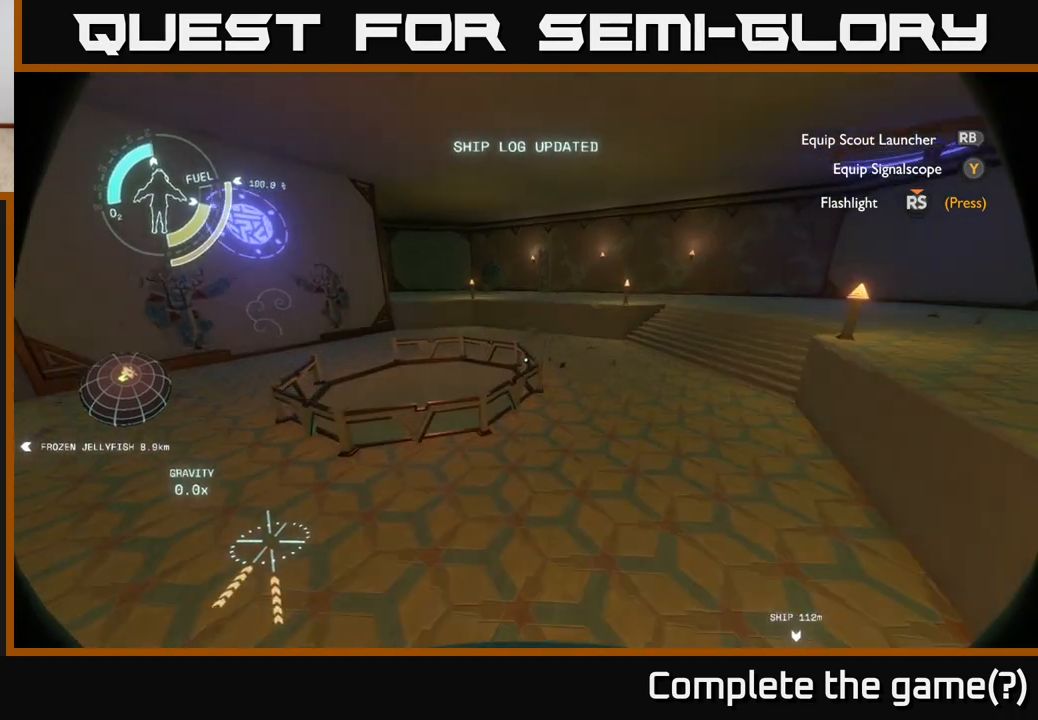
{"buttons": [], "left_stick": "left", "right_stick": "up-left", "events": [[183, "R2", "up"], [200, "left_stick", "left"], [300, "right_stick", "left"], [400, "right_stick", "up-left"]]}
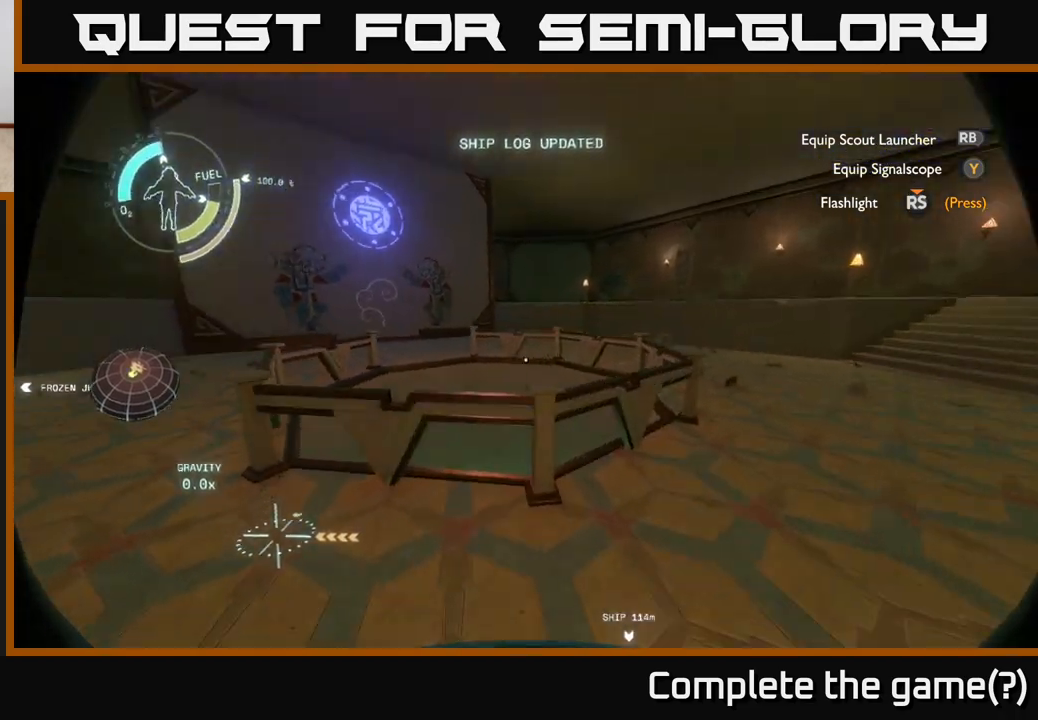
{"buttons": [], "left_stick": "up-left", "right_stick": "center", "events": [[117, "right_stick", "center"], [433, "left_stick", "up-left"]]}
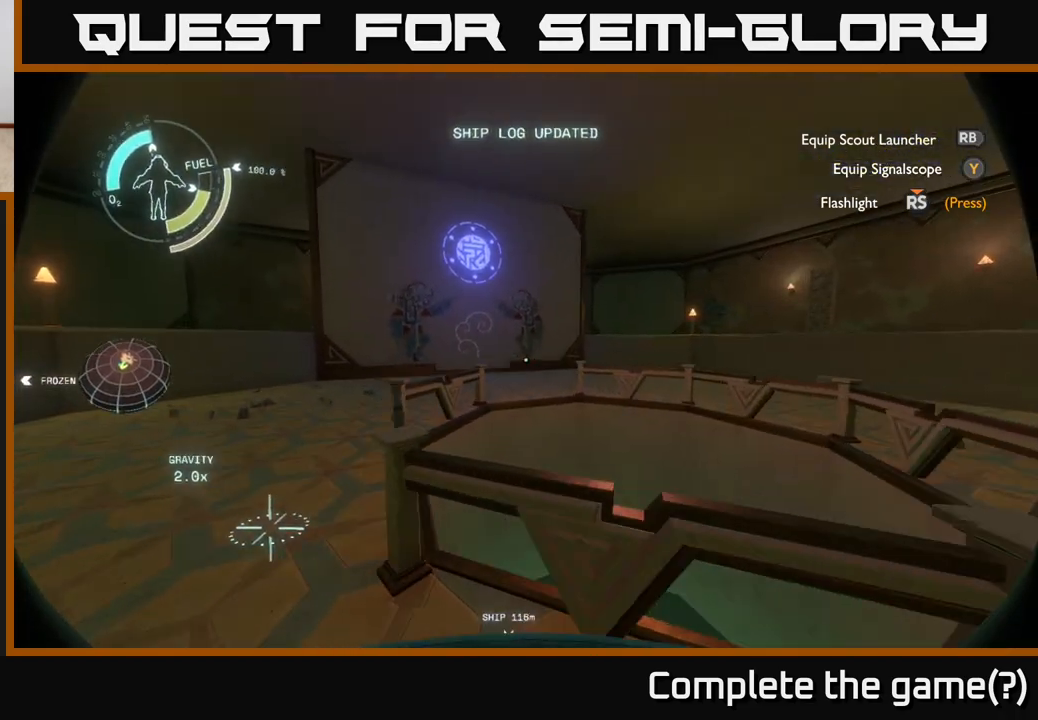
{"buttons": [], "left_stick": "left", "right_stick": "right", "events": [[183, "right_stick", "right"], [200, "left_stick", "left"]]}
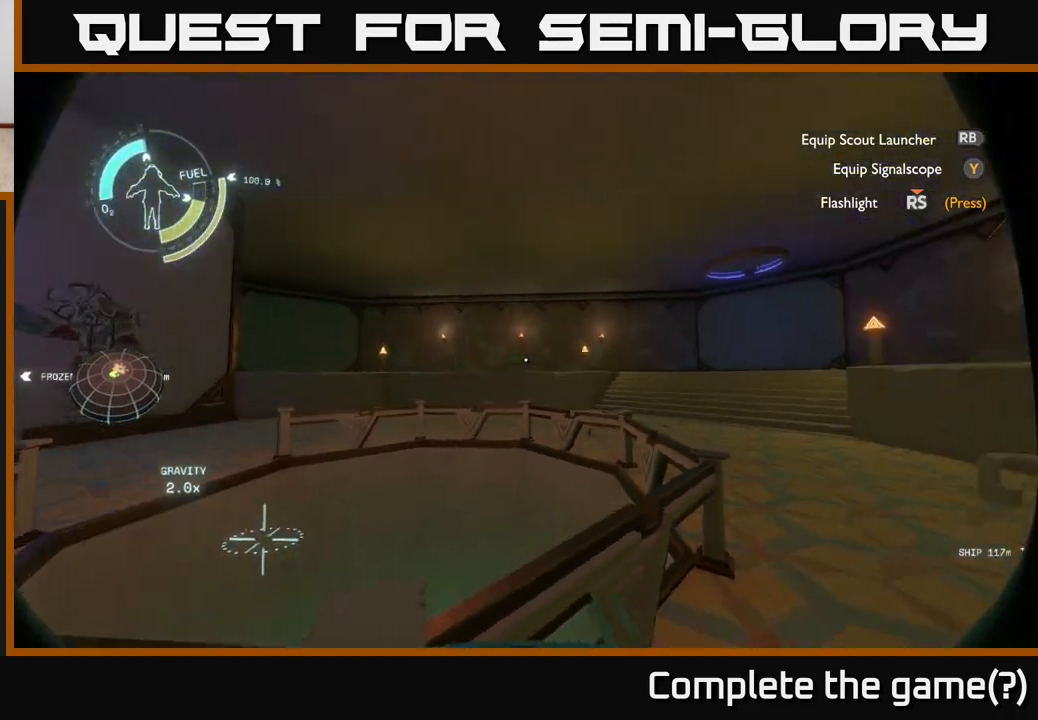
{"buttons": [], "left_stick": "left", "right_stick": "center", "events": [[200, "right_stick", "center"]]}
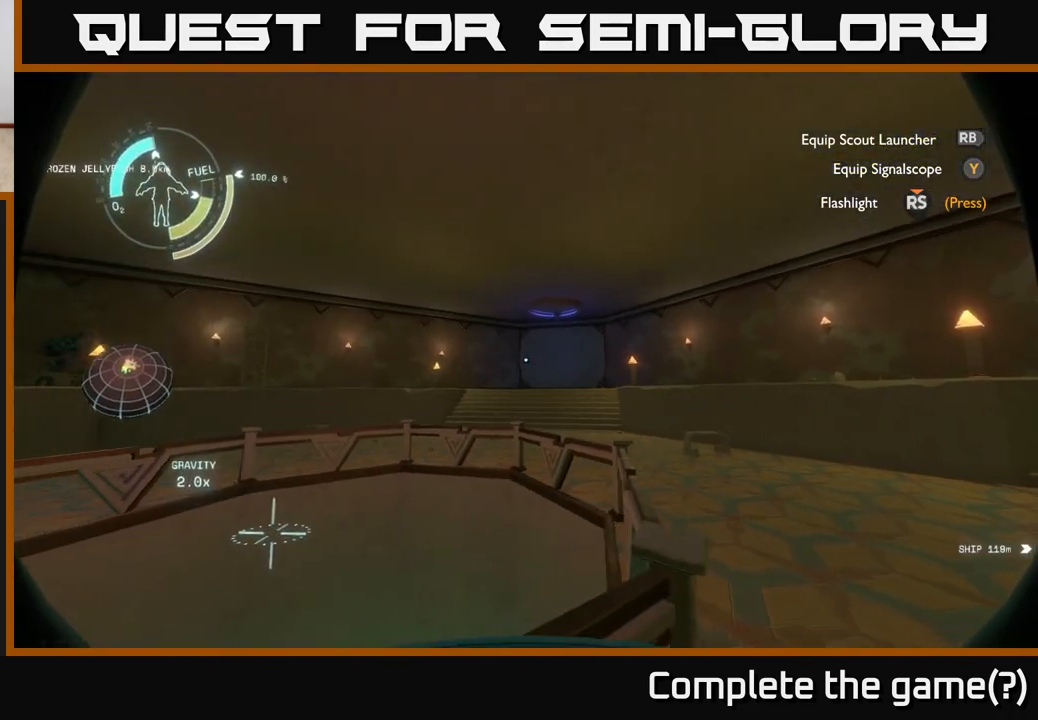
{"buttons": [], "left_stick": "left", "right_stick": "down-left", "events": [[300, "right_stick", "down-left"]]}
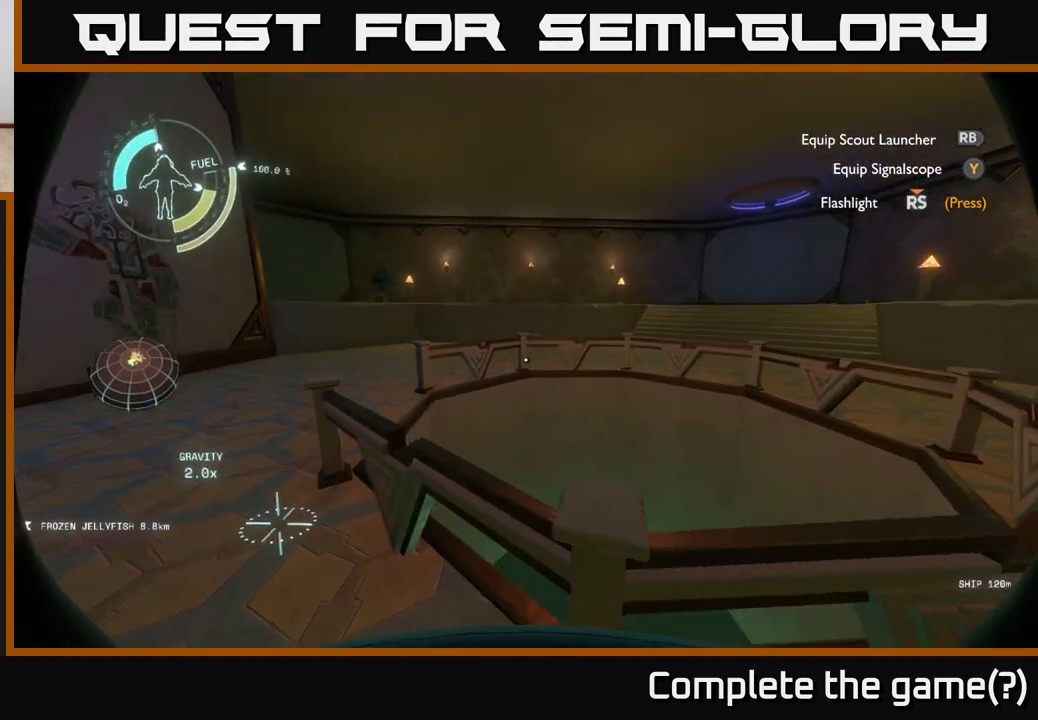
{"buttons": [], "left_stick": "up-left", "right_stick": "center", "events": [[67, "left_stick", "up-left"], [83, "right_stick", "down"], [300, "right_stick", "center"]]}
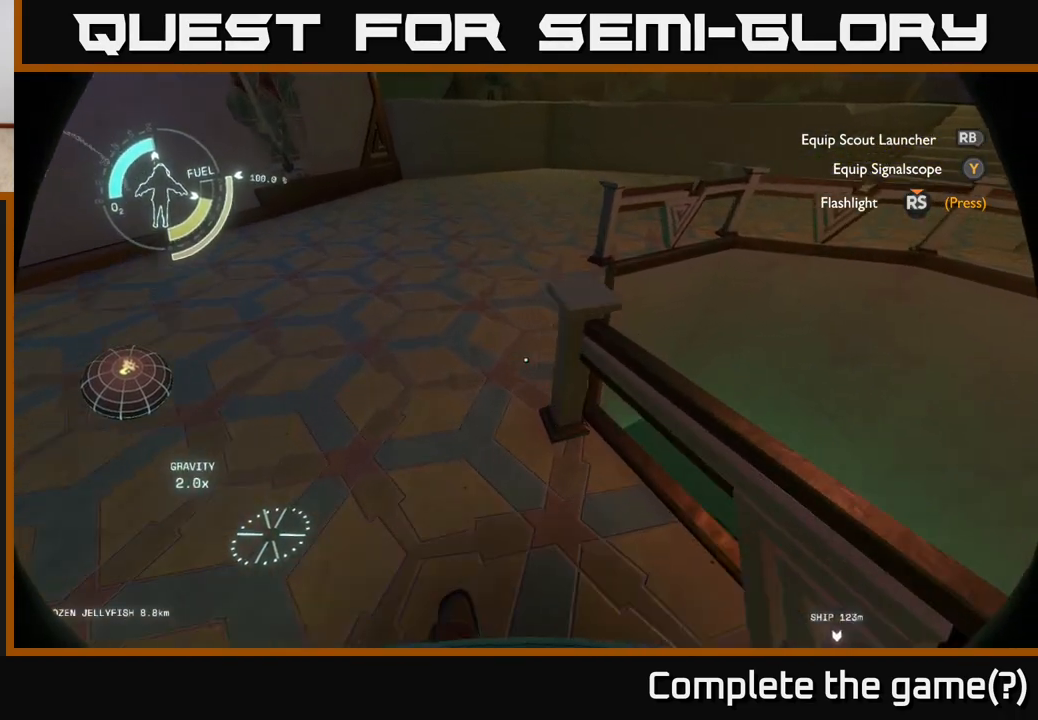
{"buttons": [], "left_stick": "up", "right_stick": "down-right", "events": [[167, "right_stick", "right"], [233, "right_stick", "down-right"], [367, "left_stick", "up"]]}
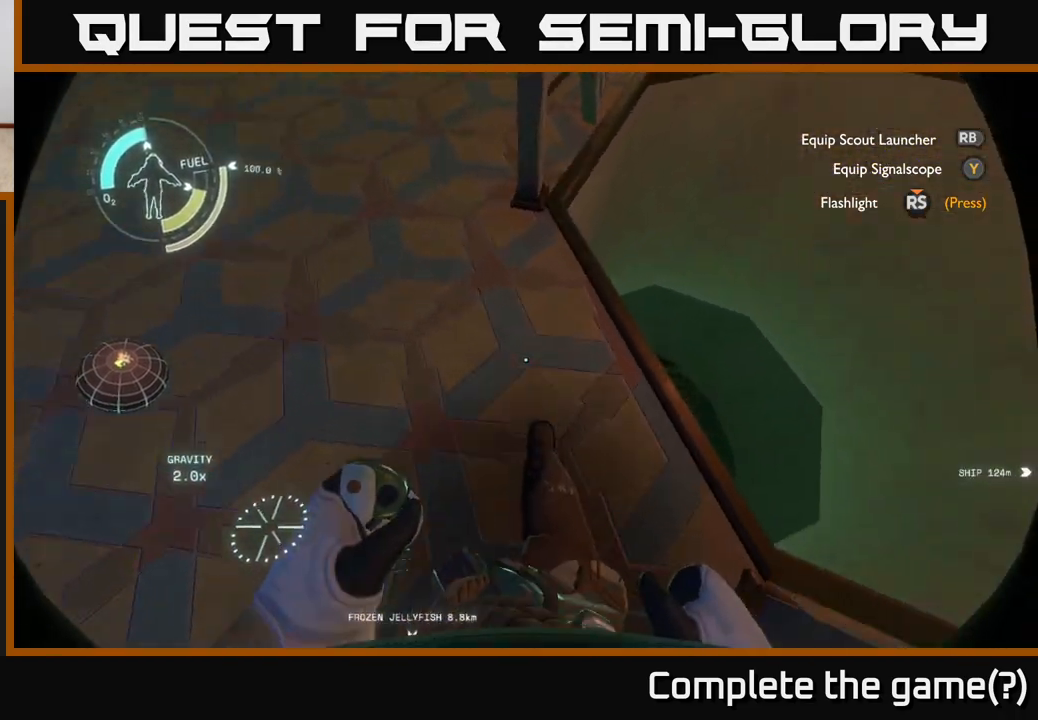
{"buttons": [], "left_stick": "center", "right_stick": "center", "events": [[17, "left_stick", "up-left"], [50, "right_stick", "right"], [267, "left_stick", "center"], [400, "right_stick", "center"]]}
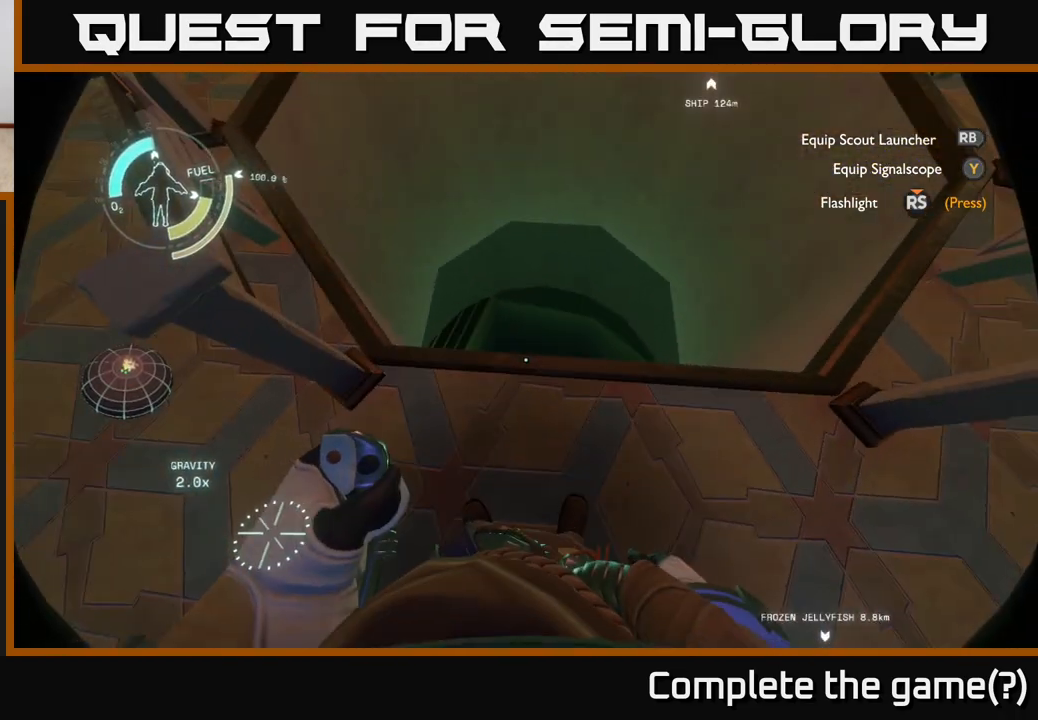
{"buttons": [], "left_stick": "up", "right_stick": "center", "events": [[50, "left_stick", "down-right"], [50, "right_stick", "up-right"], [233, "left_stick", "center"], [250, "right_stick", "center"], [283, "left_stick", "up"]]}
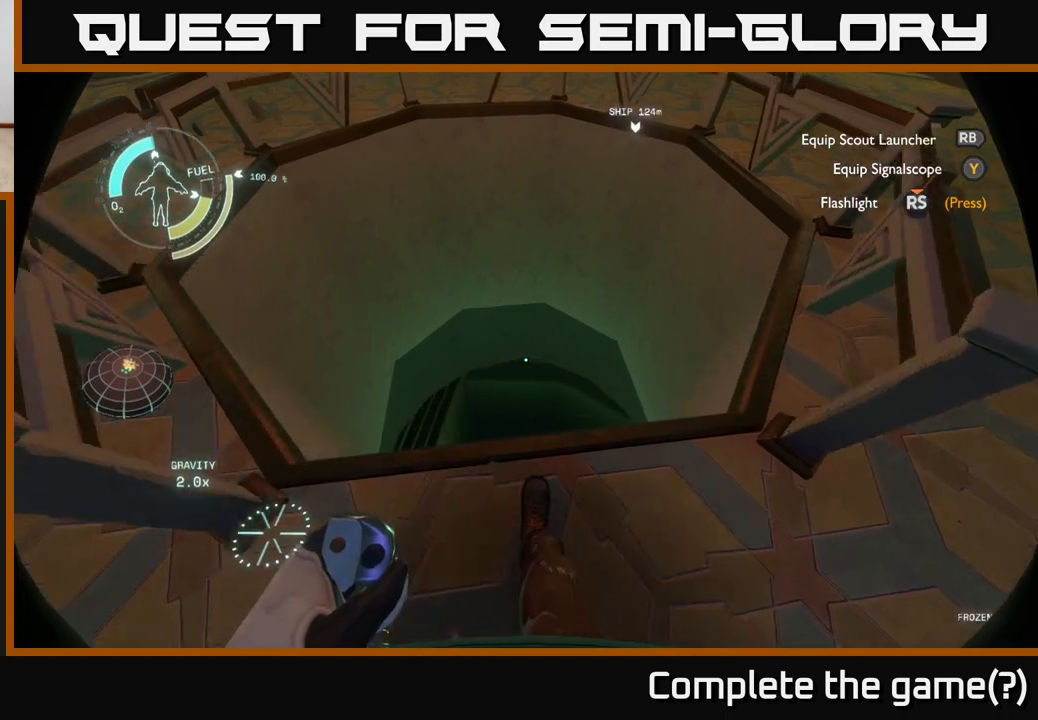
{"buttons": [], "left_stick": "down", "right_stick": "center", "events": [[33, "left_stick", "center"], [50, "right_stick", "down"], [267, "right_stick", "center"], [400, "left_stick", "down"]]}
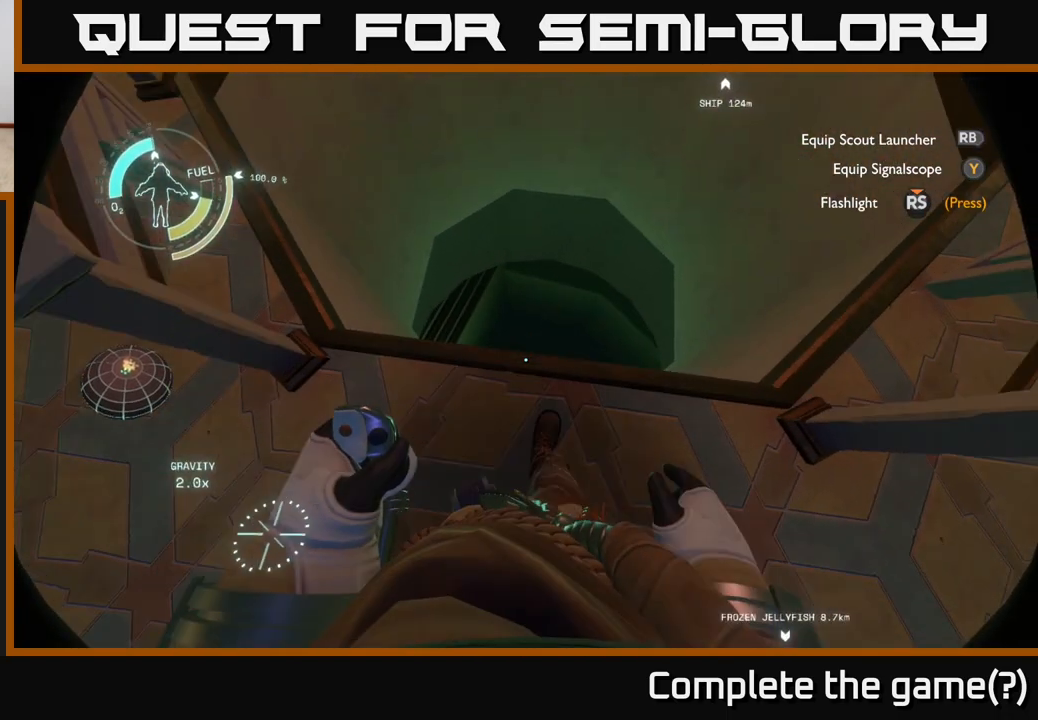
{"buttons": [], "left_stick": "up", "right_stick": "down", "events": [[33, "right_stick", "up-right"], [117, "left_stick", "center"], [217, "left_stick", "up"], [233, "right_stick", "center"], [317, "right_stick", "down"]]}
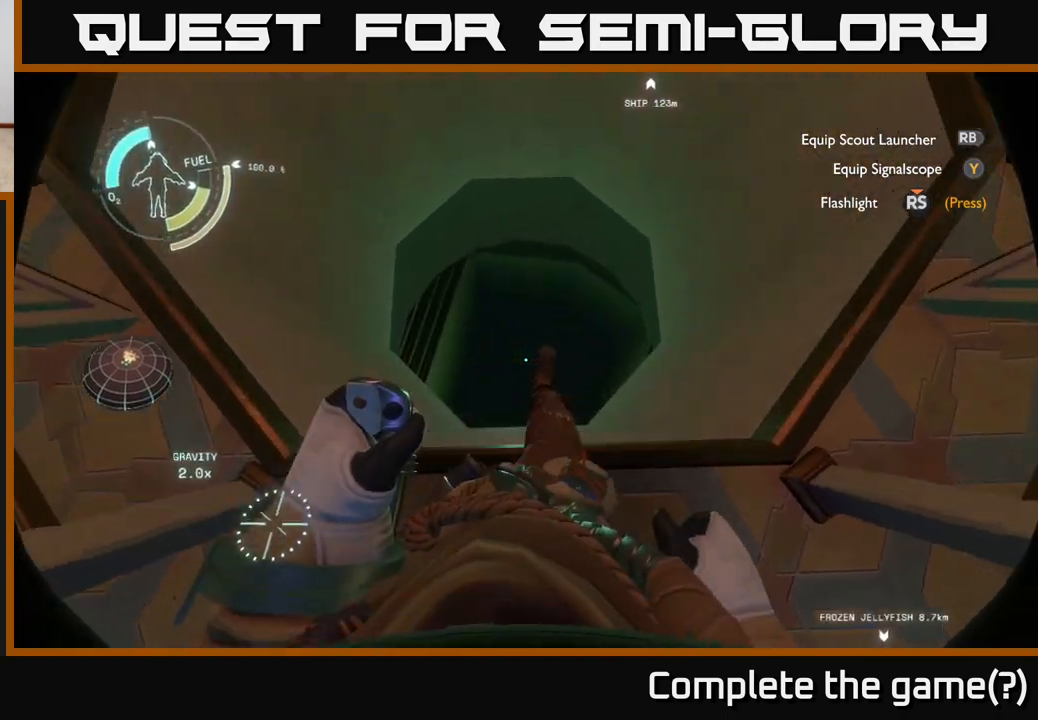
{"buttons": [], "left_stick": "down", "right_stick": "center", "events": [[183, "right_stick", "center"], [233, "left_stick", "down"]]}
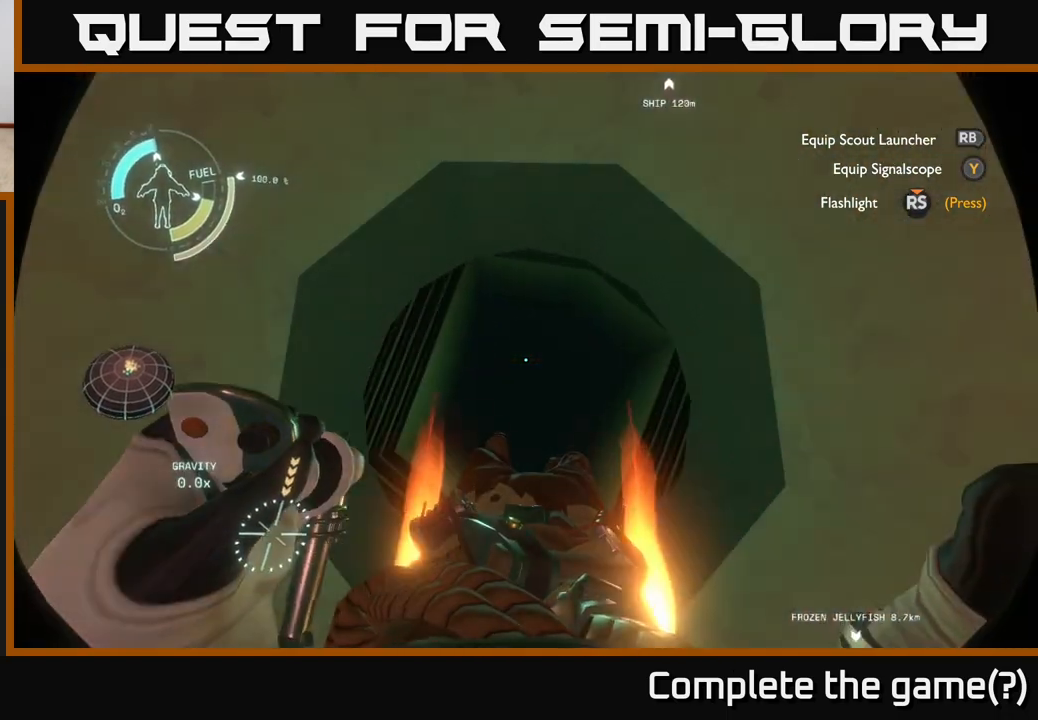
{"buttons": [], "left_stick": "center", "right_stick": "center", "events": [[183, "right_stick", "up-left"], [233, "right_stick", "up"], [317, "left_stick", "center"], [467, "right_stick", "center"]]}
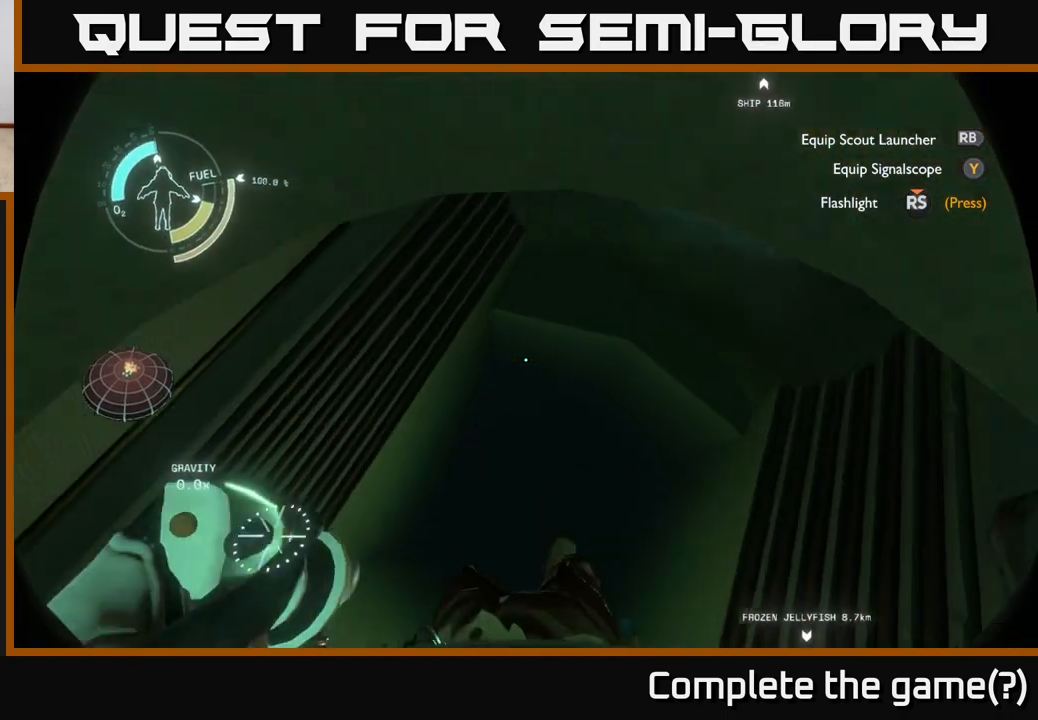
{"buttons": [], "left_stick": "center", "right_stick": "up", "events": [[117, "right_stick", "up"]]}
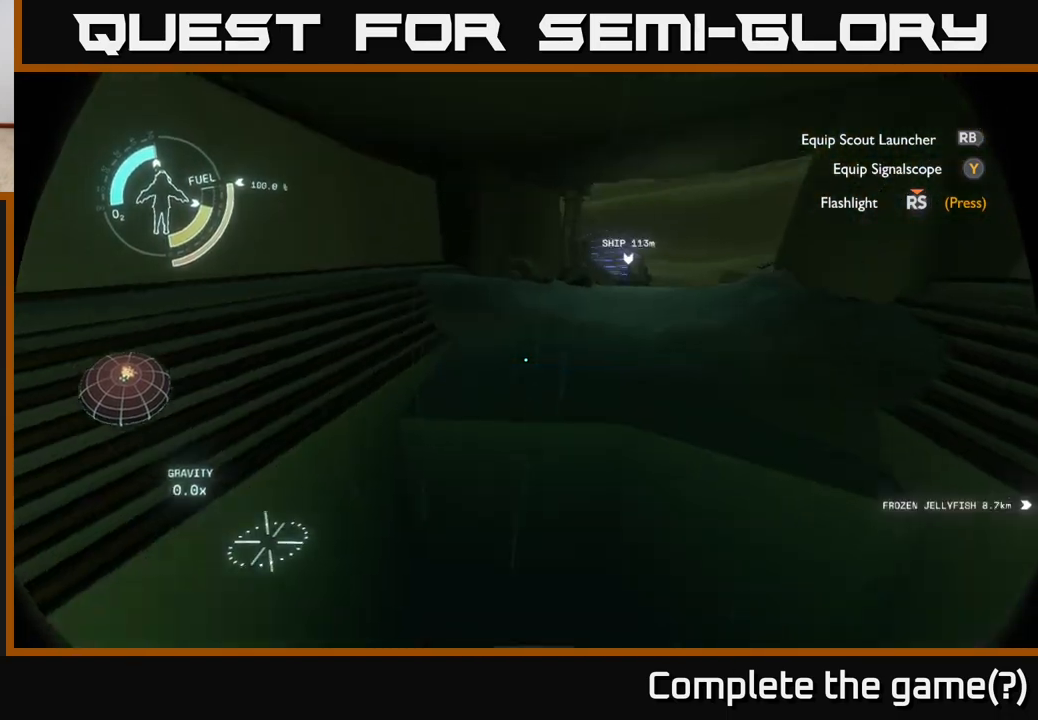
{"buttons": [], "left_stick": "center", "right_stick": "center", "events": [[250, "right_stick", "center"]]}